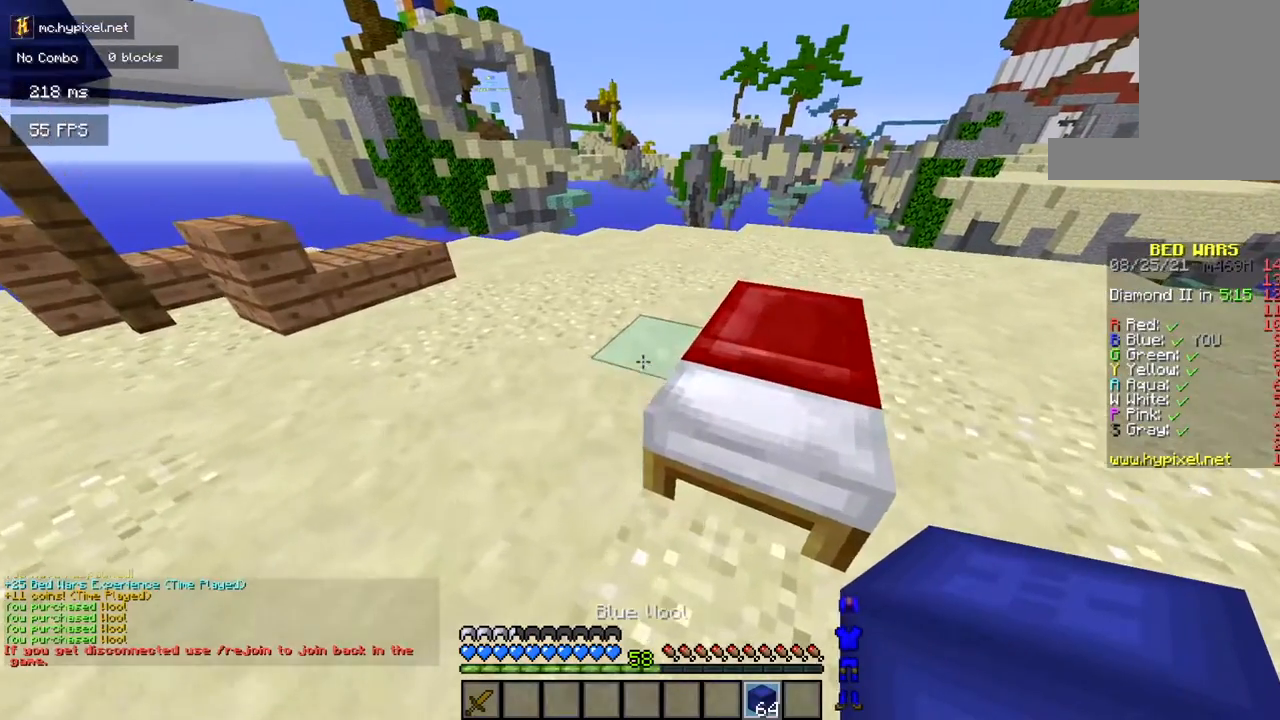
Gameplay with keyboard and mouse; each line is a JSON object with the keys and mouse buttons held at the frame after it. "events" lists presses ("down") and releases ("up") of "a", "d", "s", "space", "w", "mouse_left" and "mouse_right" between this image and that frame as [ms after this image, input, new state], when the widget could be followed in between. "mouse_left", "mouse_right" = the "left", "right" buttons of the "mouse" list. No other keys are recorded. Fast repeated clicks can show as one long hold. Mouse movement is not recorded.
{"keys": [], "mouse": [], "events": [[17, "mouse_right", "down"], [17, "w", "up"], [200, "space", "up"], [333, "mouse_right", "up"]]}
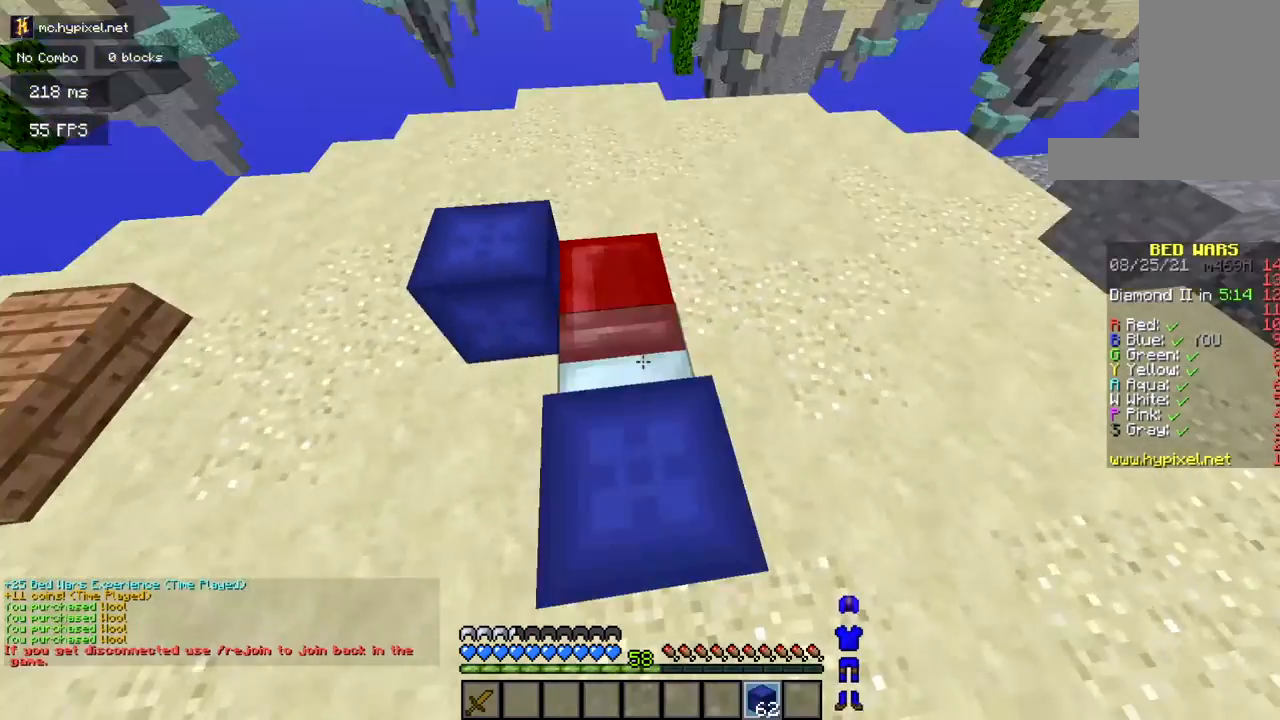
{"keys": [], "mouse": [], "events": [[284, "mouse_right", "down"], [417, "mouse_right", "up"]]}
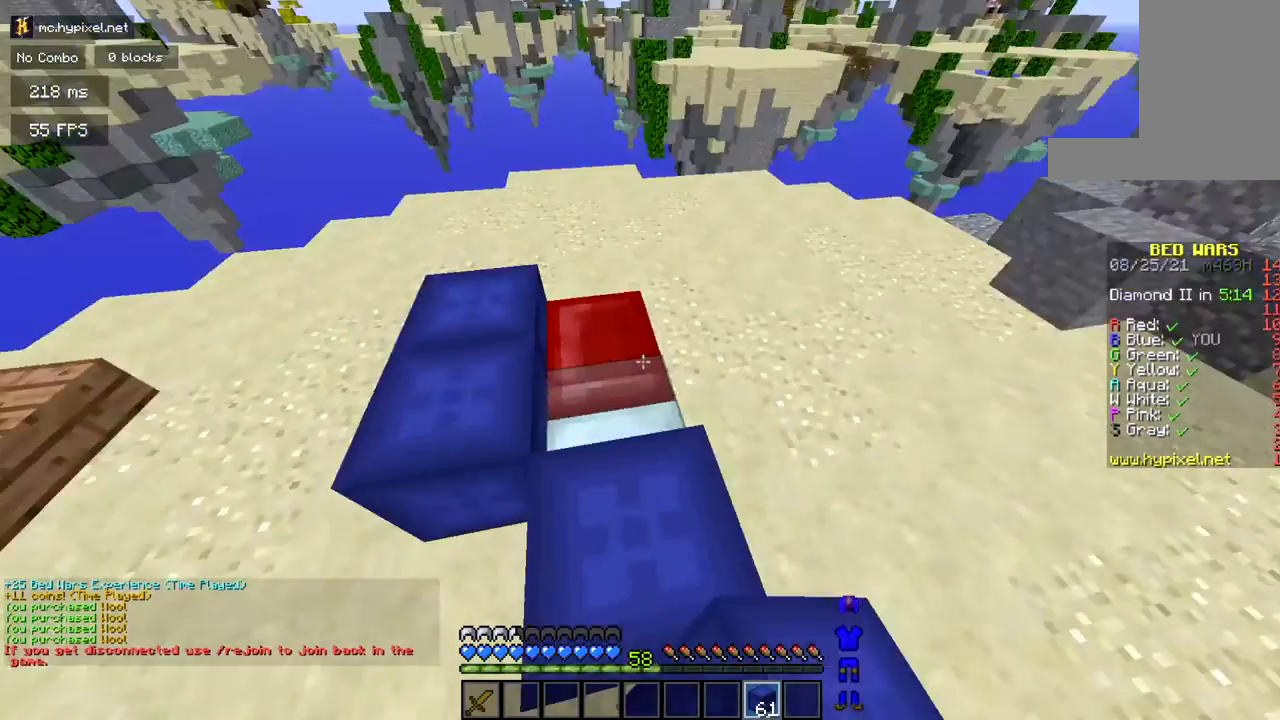
{"keys": ["w"], "mouse": [], "events": [[67, "d", "down"], [67, "w", "down"], [267, "d", "up"]]}
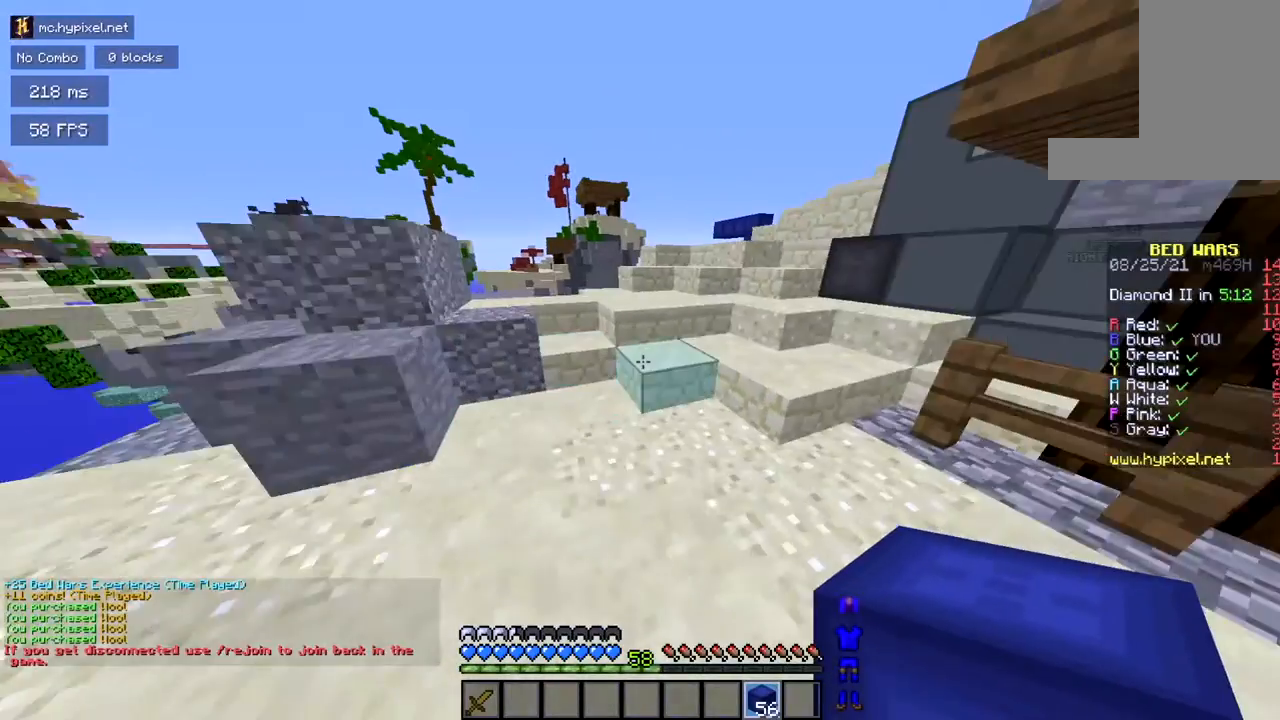
{"keys": ["d", "w"], "mouse": [], "events": [[417, "d", "down"]]}
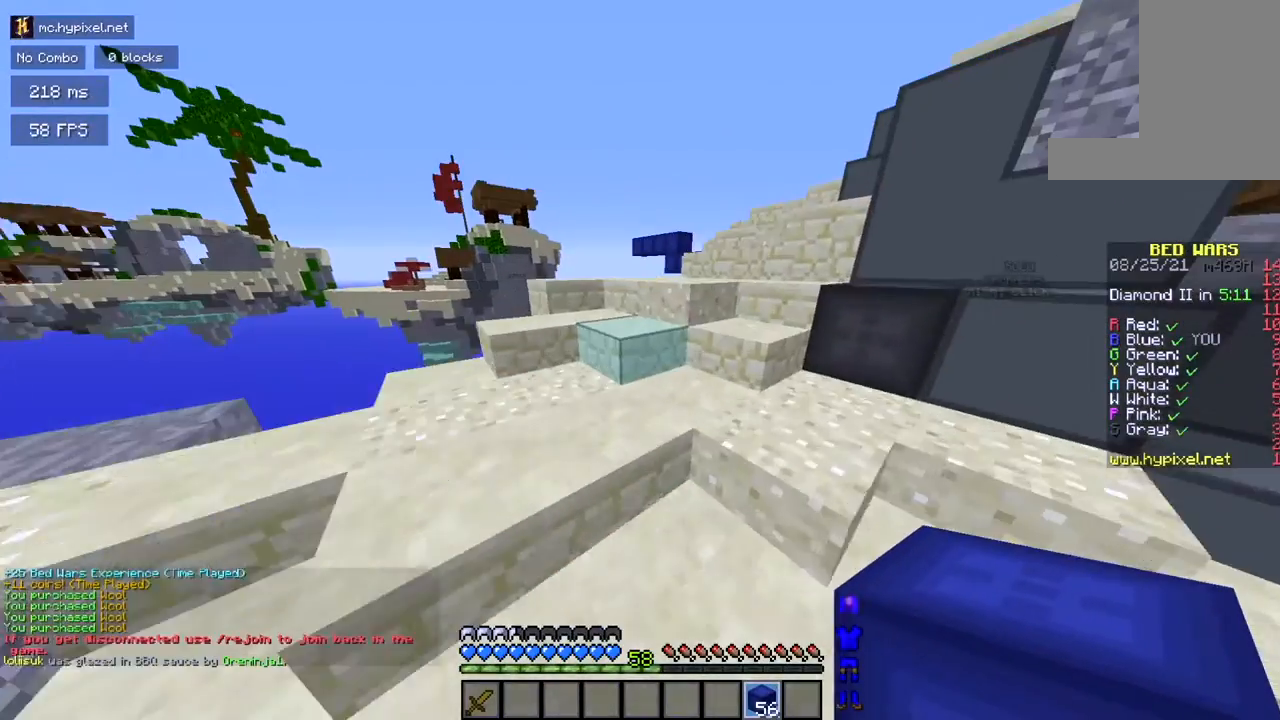
{"keys": ["w"], "mouse": [], "events": [[50, "d", "up"]]}
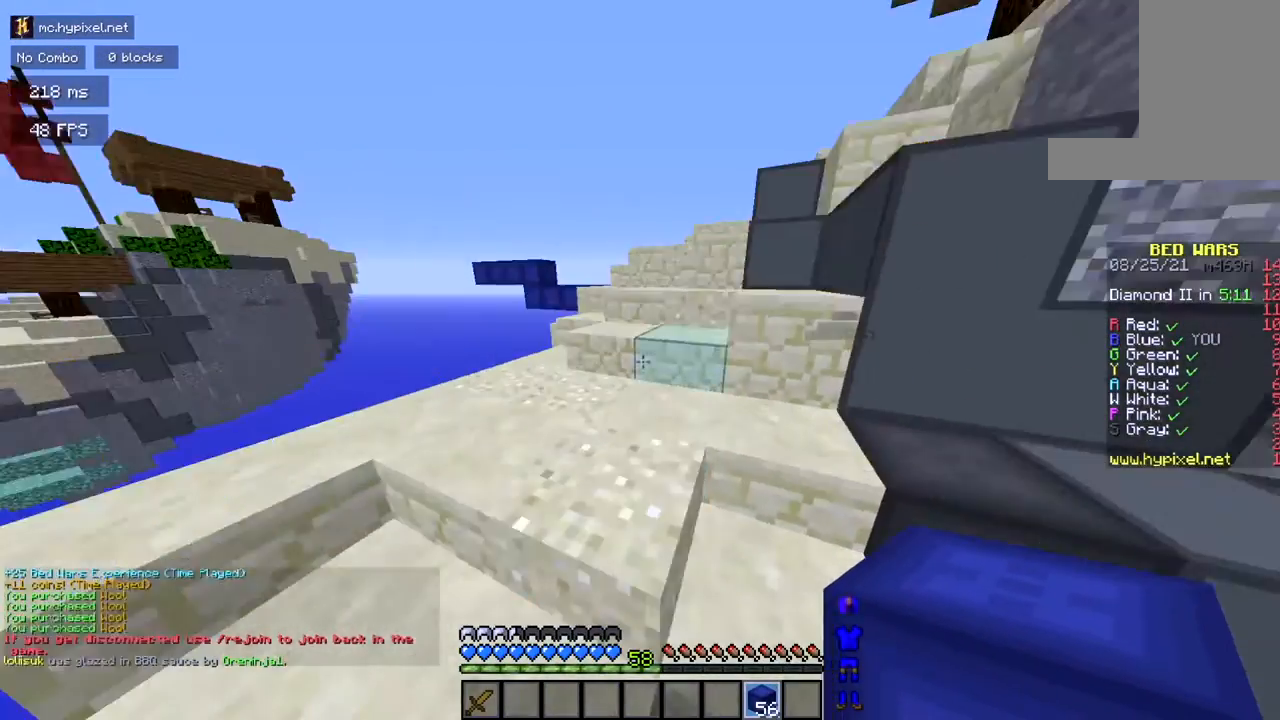
{"keys": ["space", "w"], "mouse": [], "events": [[434, "space", "down"]]}
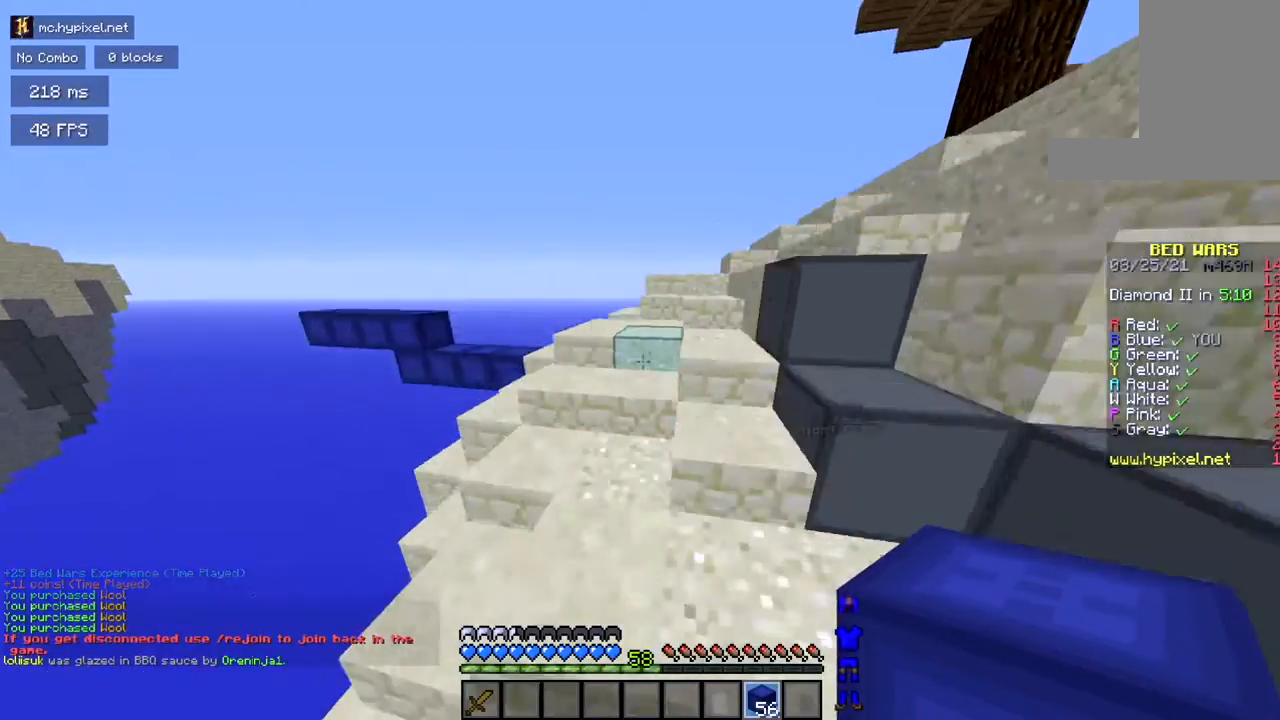
{"keys": ["space", "w"], "mouse": [], "events": [[100, "space", "up"], [384, "d", "down"], [384, "space", "down"], [434, "d", "up"]]}
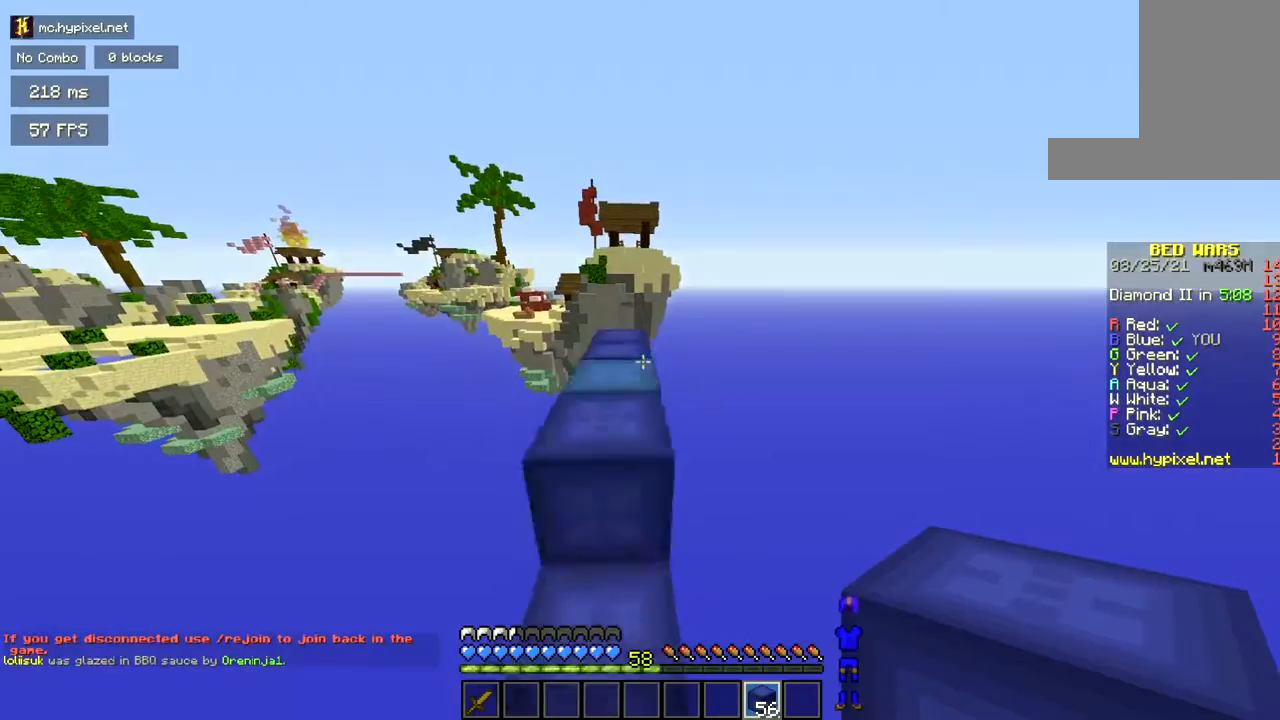
{"keys": ["w"], "mouse": [], "events": [[84, "space", "up"]]}
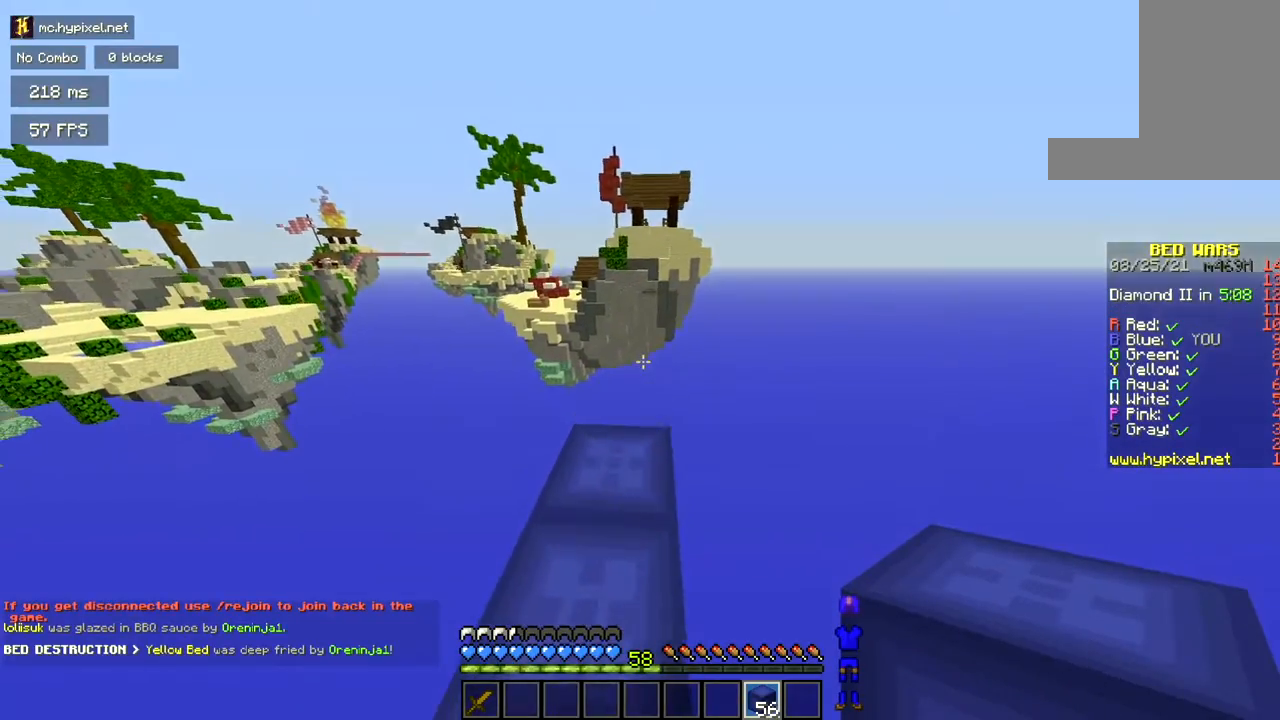
{"keys": ["d", "s"], "mouse": [], "events": [[283, "d", "down"], [350, "w", "up"], [500, "s", "down"]]}
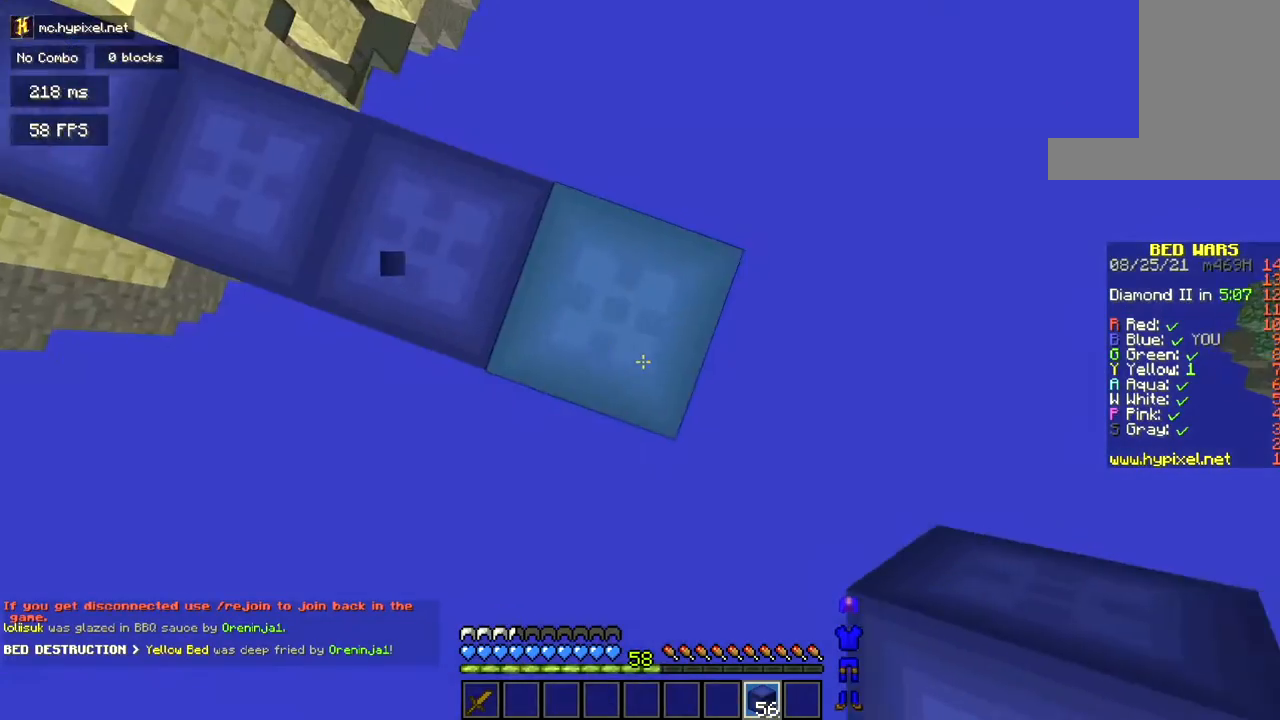
{"keys": ["d", "s"], "mouse": [], "events": []}
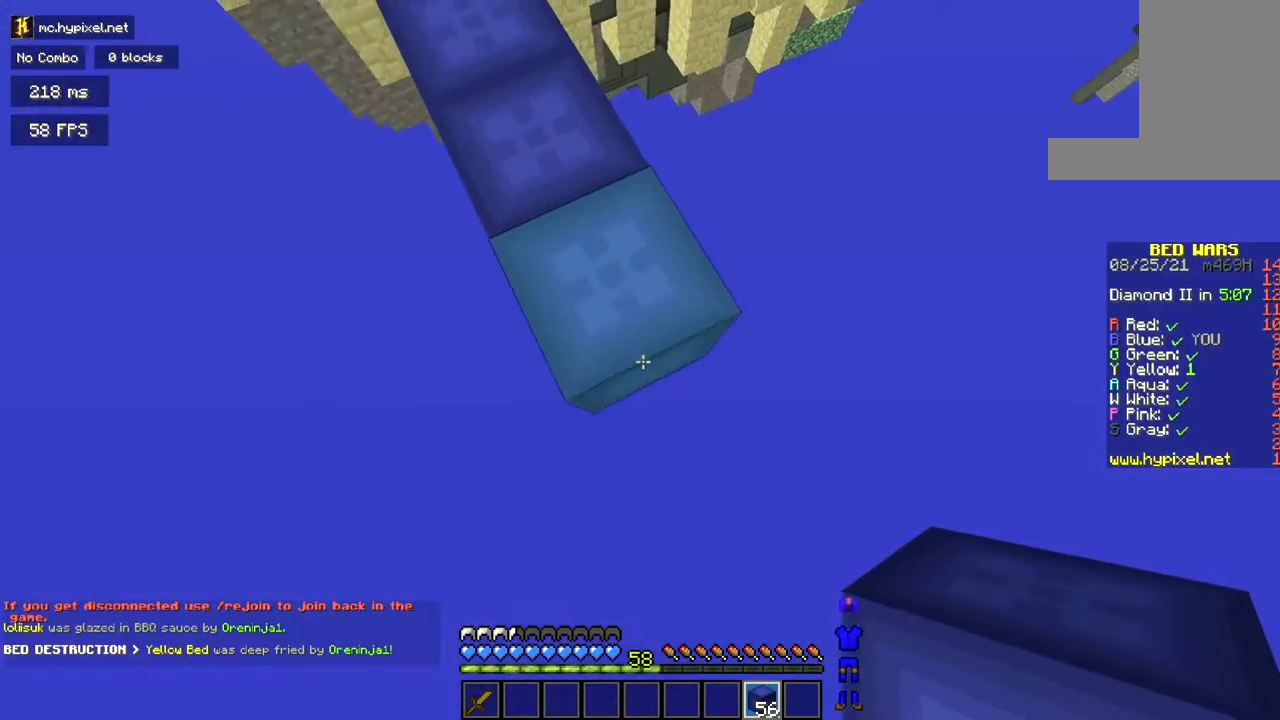
{"keys": ["d", "s"], "mouse": ["right"], "events": [[300, "mouse_right", "down"]]}
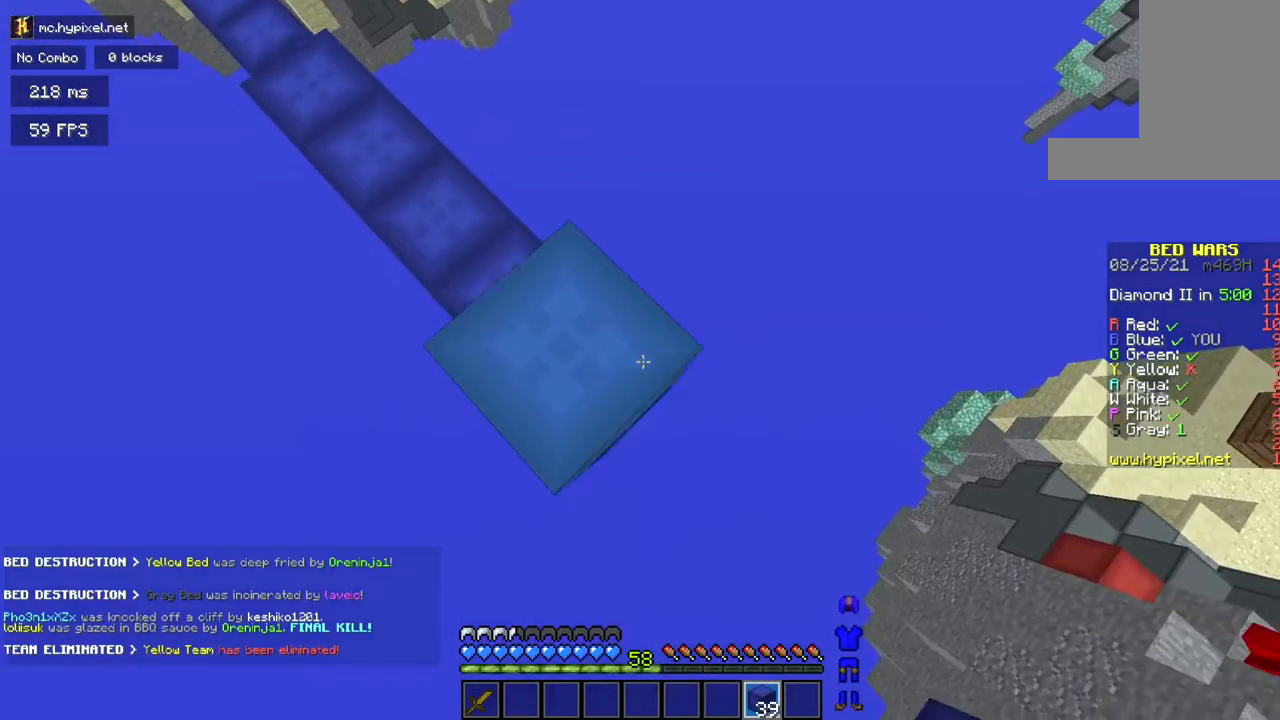
{"keys": ["d", "s"], "mouse": ["right"], "events": []}
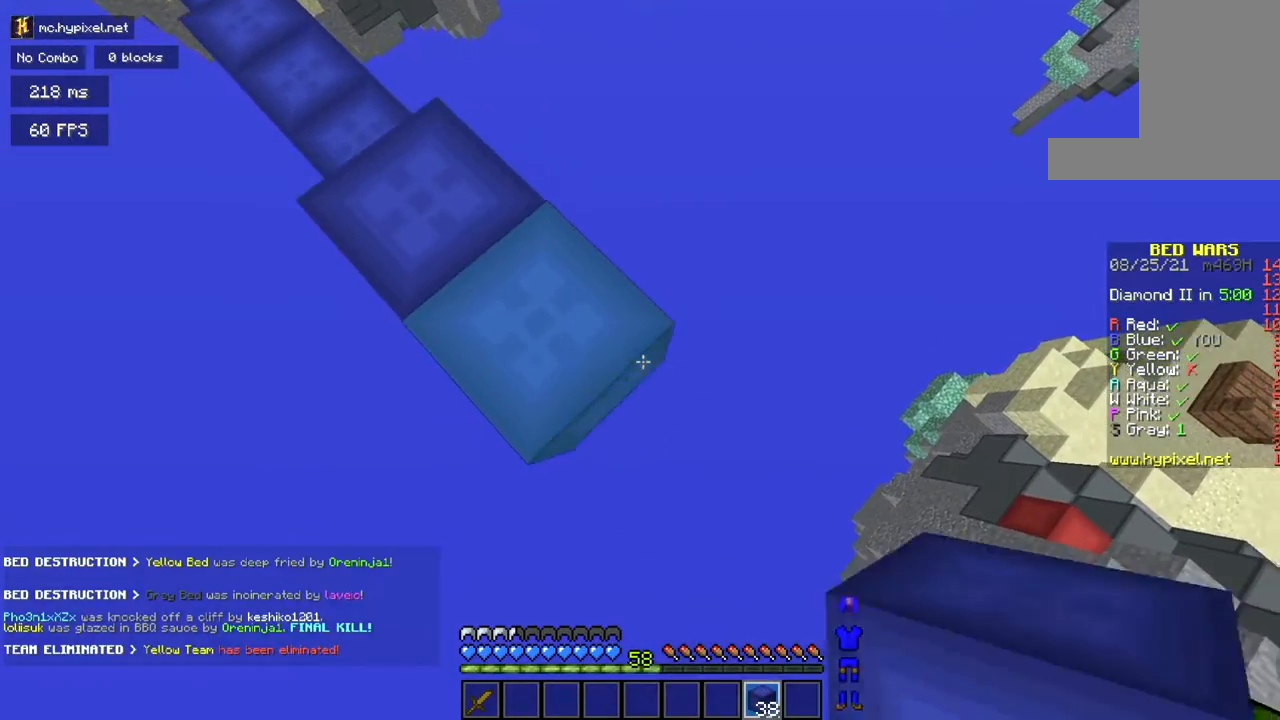
{"keys": ["d", "s"], "mouse": ["right"], "events": [[67, "mouse_right", "up"], [67, "space", "down"], [117, "mouse_right", "down"], [267, "space", "up"]]}
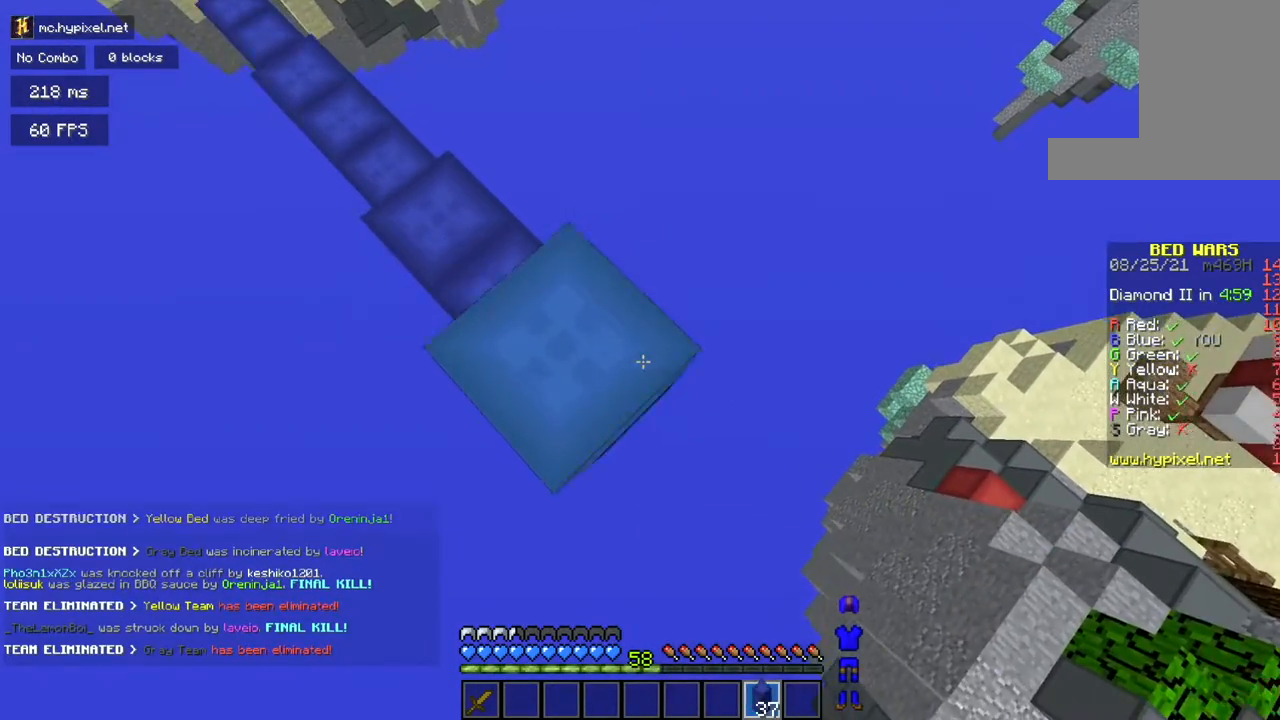
{"keys": ["d", "s"], "mouse": ["right"], "events": [[100, "space", "down"], [317, "space", "up"]]}
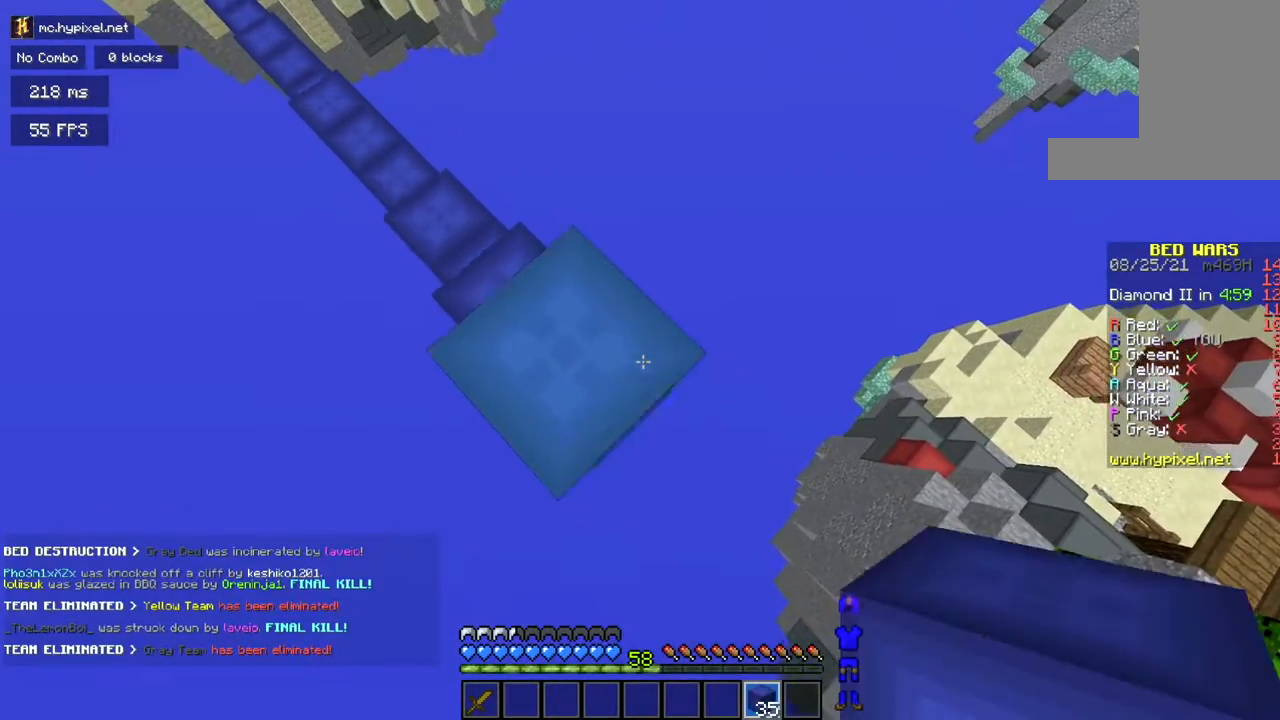
{"keys": ["d", "s"], "mouse": ["right"]}
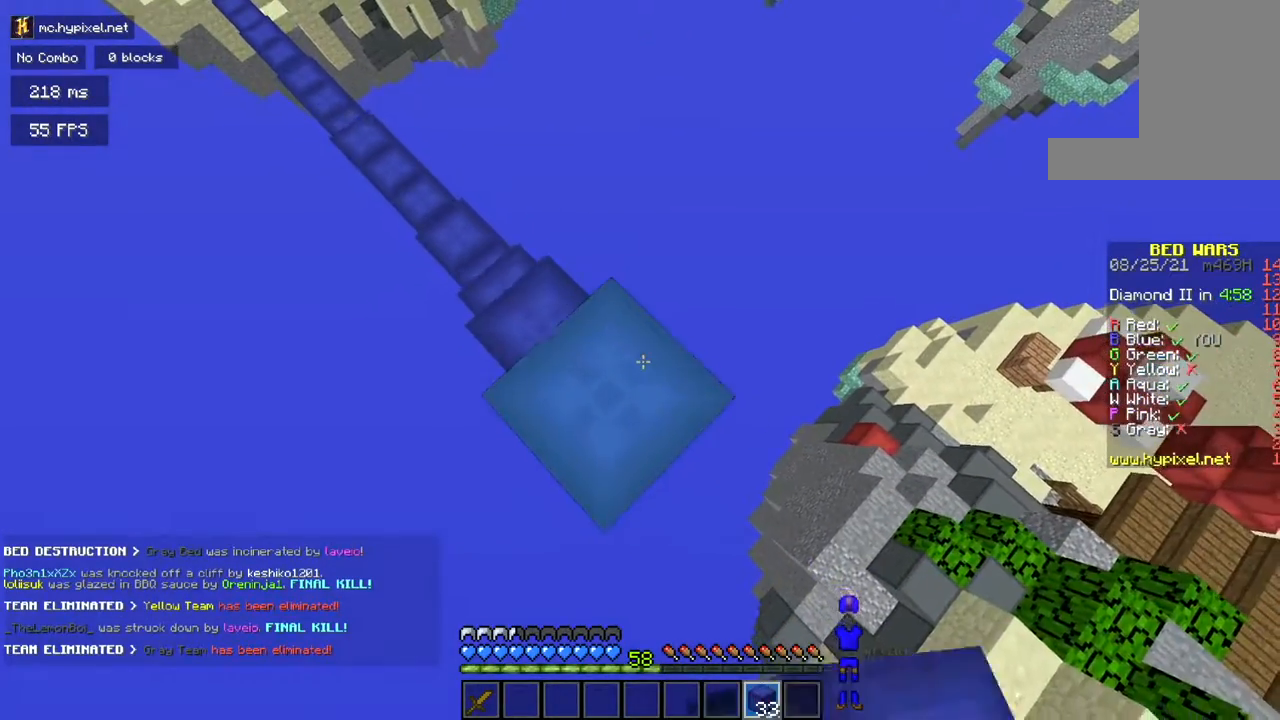
{"keys": ["d", "s"], "mouse": ["right"], "events": [[134, "mouse_right", "up"], [251, "space", "down"], [284, "mouse_right", "down"], [384, "mouse_right", "up"], [434, "mouse_right", "down"], [434, "space", "up"]]}
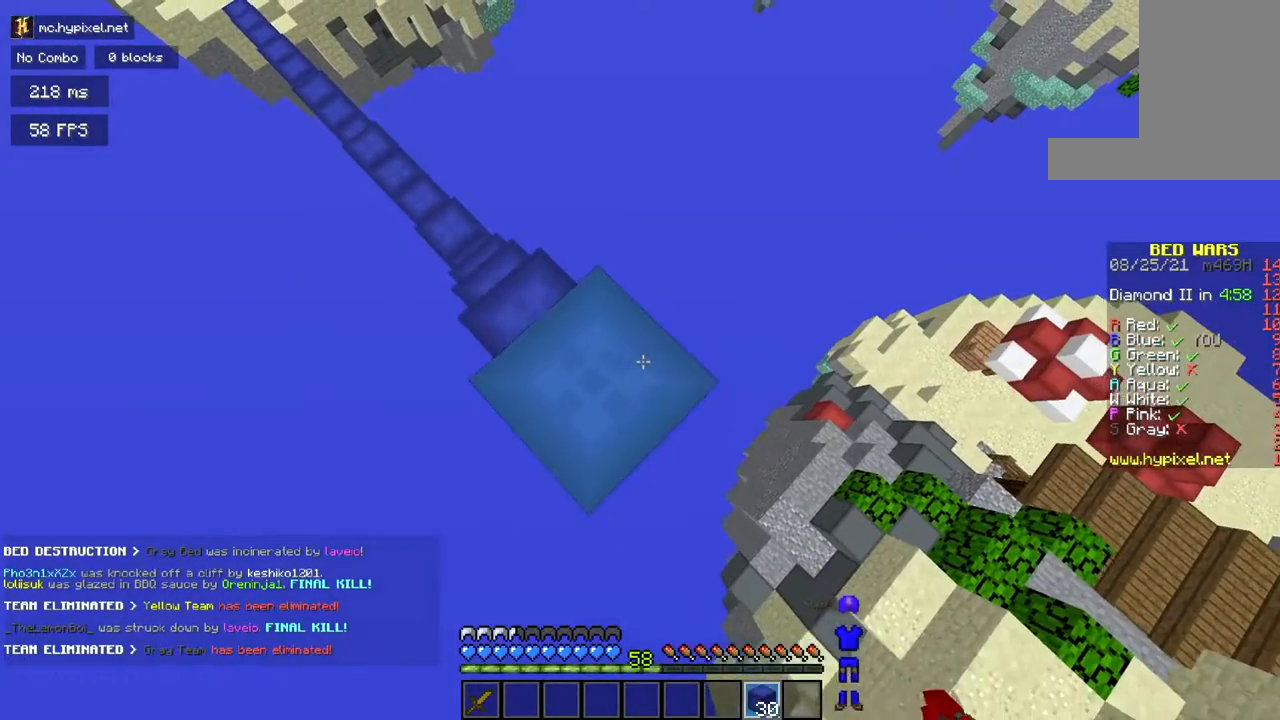
{"keys": ["d", "s"], "mouse": ["right"], "events": [[183, "mouse_right", "up"], [283, "mouse_right", "down"], [317, "space", "down"], [367, "mouse_right", "up"], [417, "mouse_right", "down"], [467, "space", "up"]]}
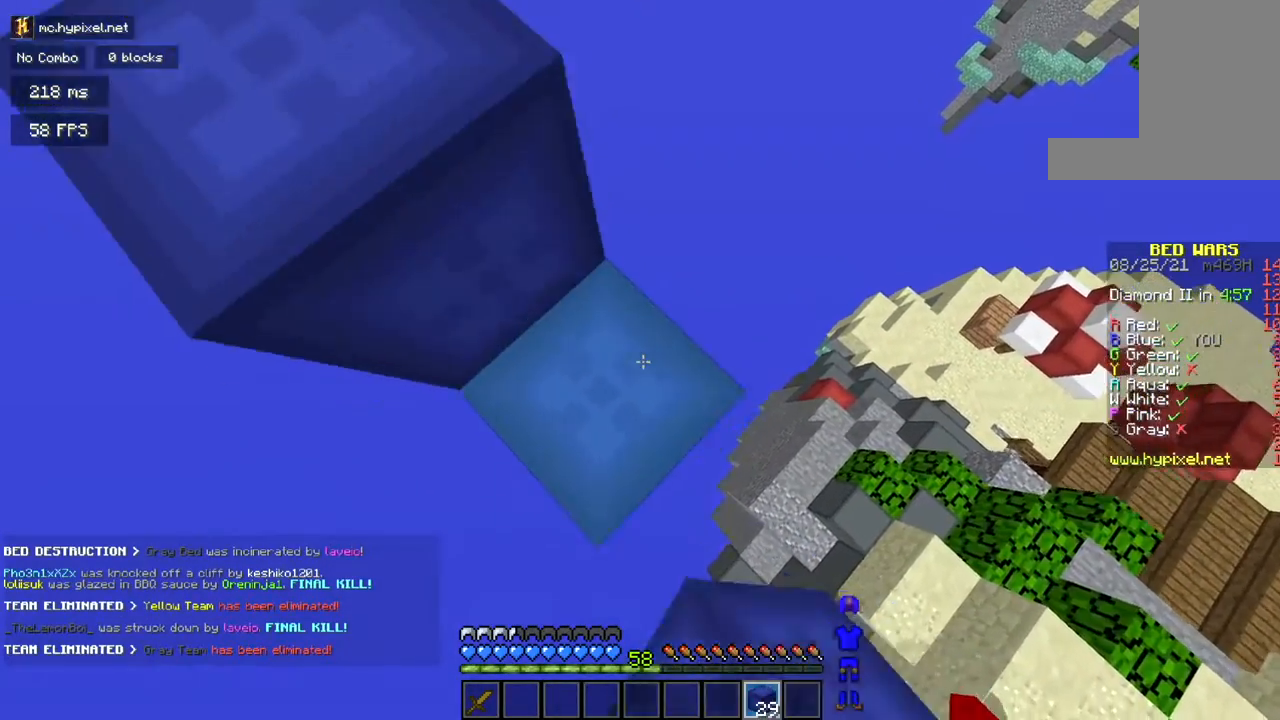
{"keys": ["d", "s"], "mouse": ["right"]}
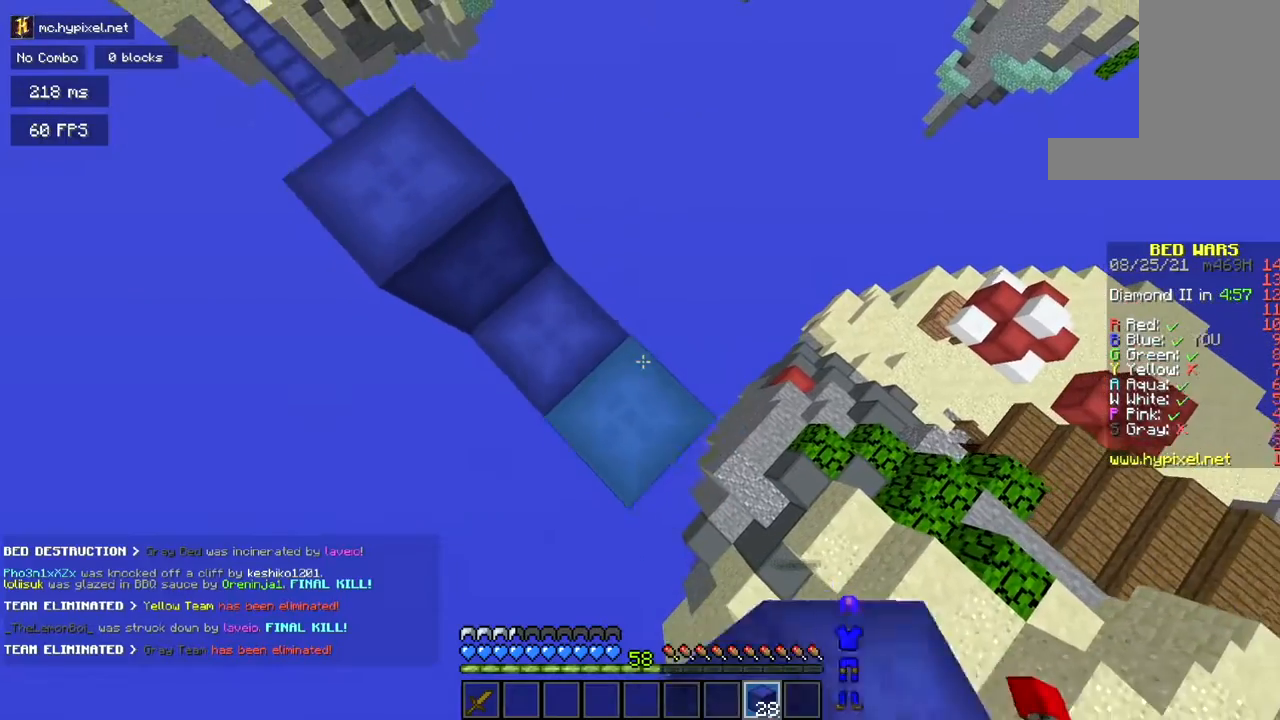
{"keys": ["d", "s", "space"], "mouse": [], "events": [[217, "mouse_right", "up"], [400, "mouse_right", "down"], [400, "space", "down"], [484, "mouse_right", "up"]]}
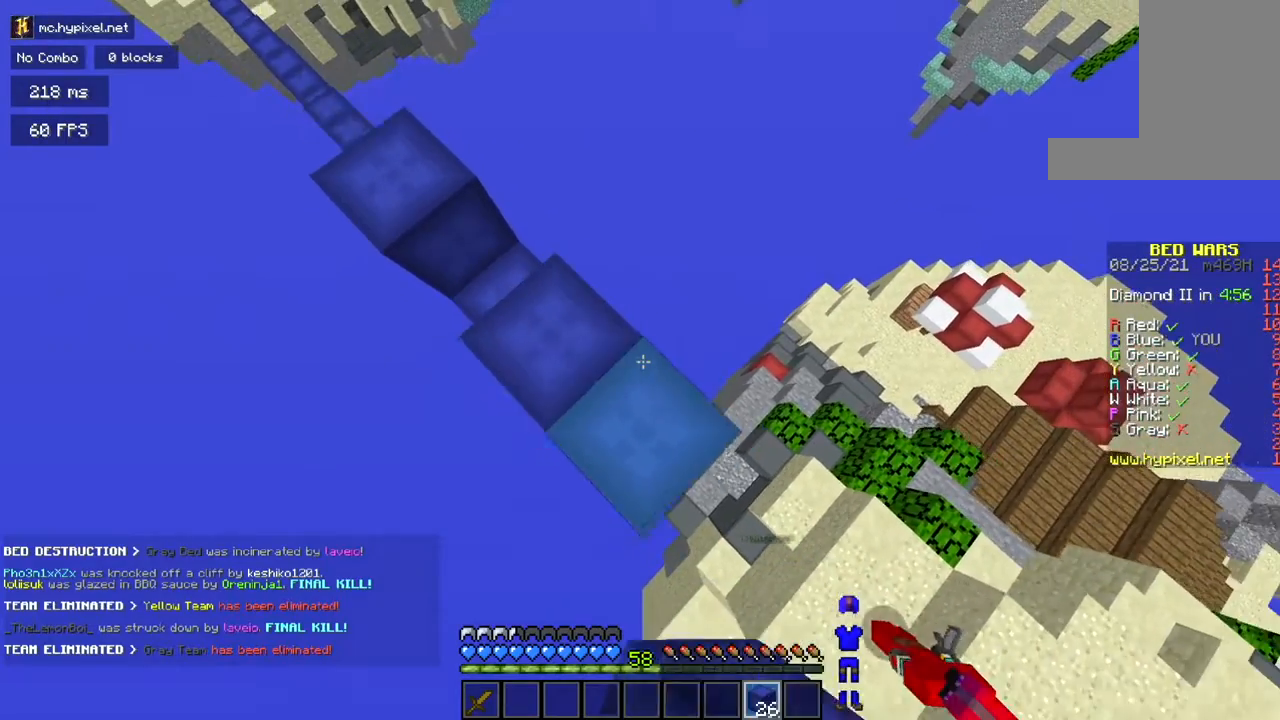
{"keys": ["d", "s"], "mouse": [], "events": [[84, "mouse_right", "down"], [84, "space", "up"], [134, "a", "down"], [334, "mouse_right", "up"], [384, "a", "up"]]}
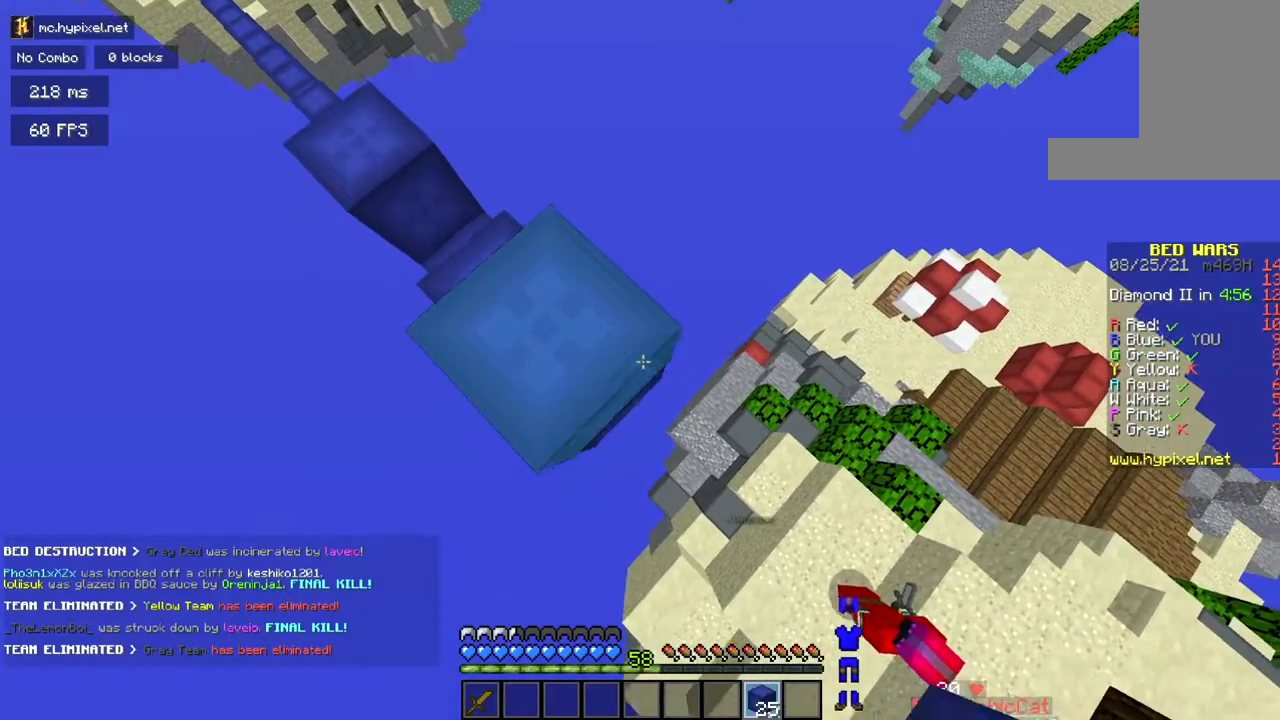
{"keys": ["d", "s"], "mouse": ["right"], "events": [[367, "mouse_right", "down"]]}
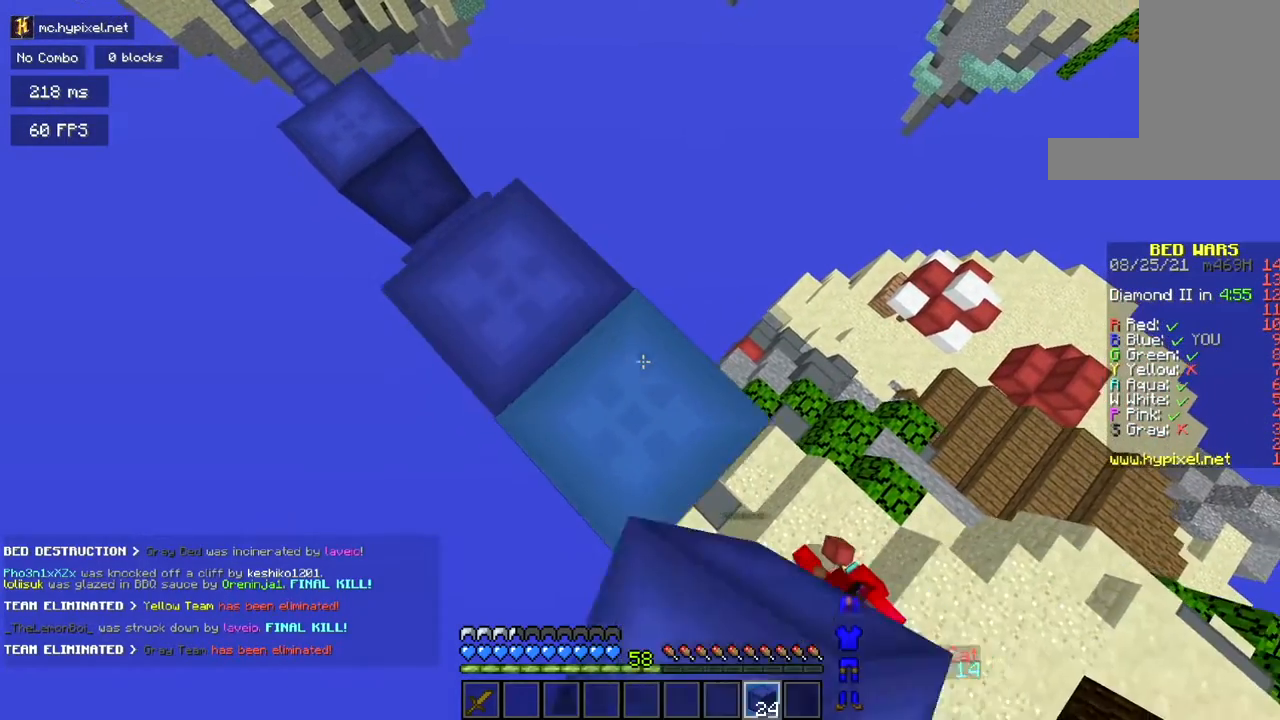
{"keys": ["a"], "mouse": [], "events": [[200, "a", "down"], [450, "d", "up"], [450, "mouse_right", "up"], [450, "s", "up"]]}
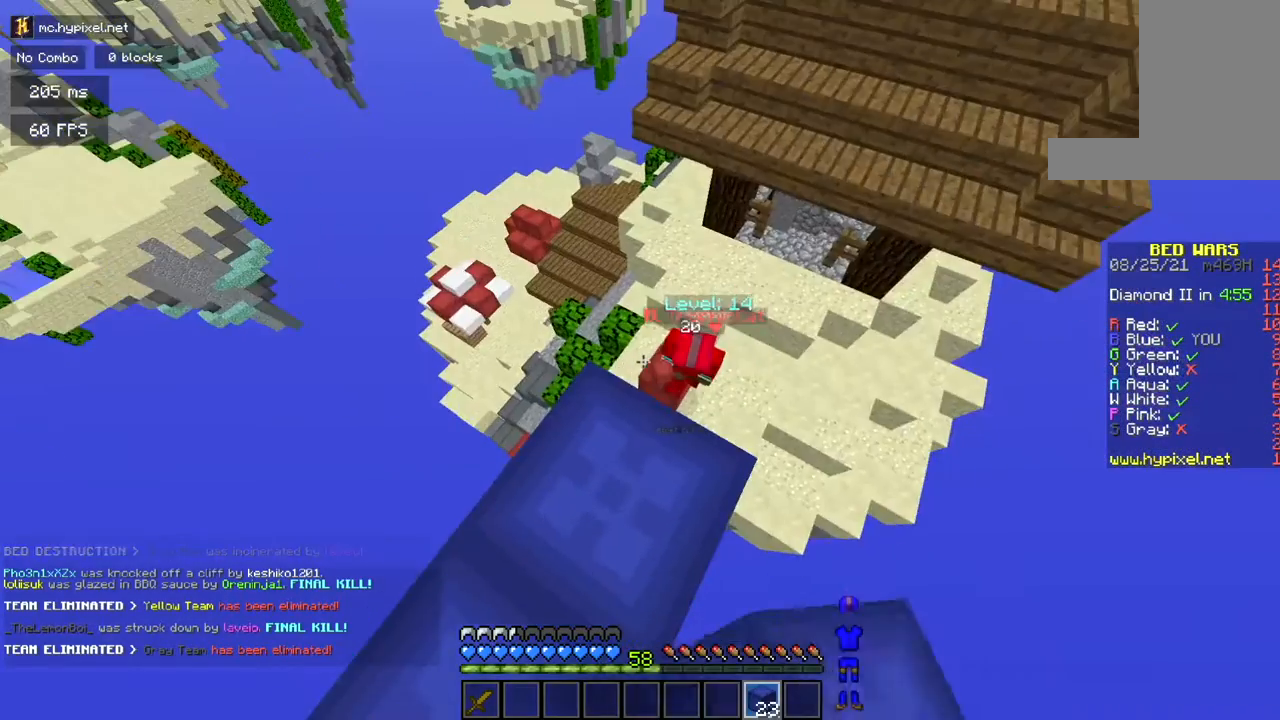
{"keys": ["space", "w"], "mouse": [], "events": [[50, "a", "up"], [317, "w", "down"], [367, "space", "down"]]}
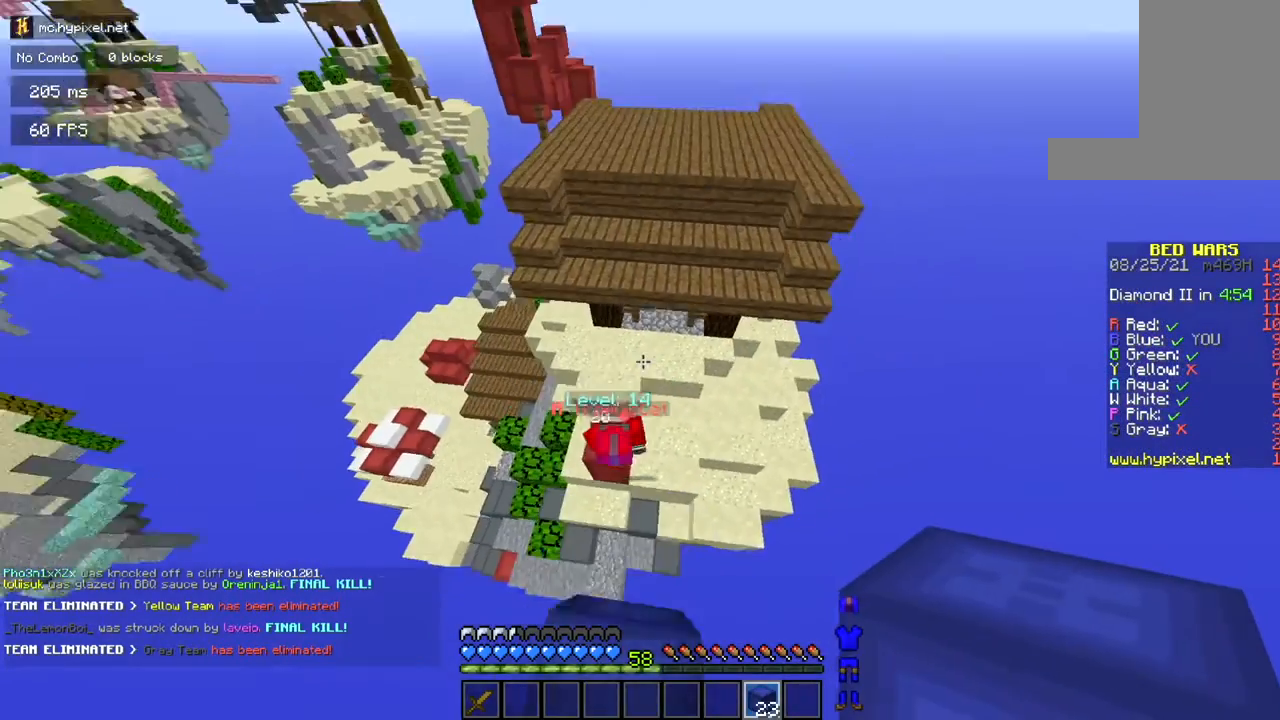
{"keys": ["a", "d", "w"], "mouse": ["left"], "events": [[100, "space", "up"], [200, "d", "down"], [450, "a", "down"], [500, "mouse_left", "down"]]}
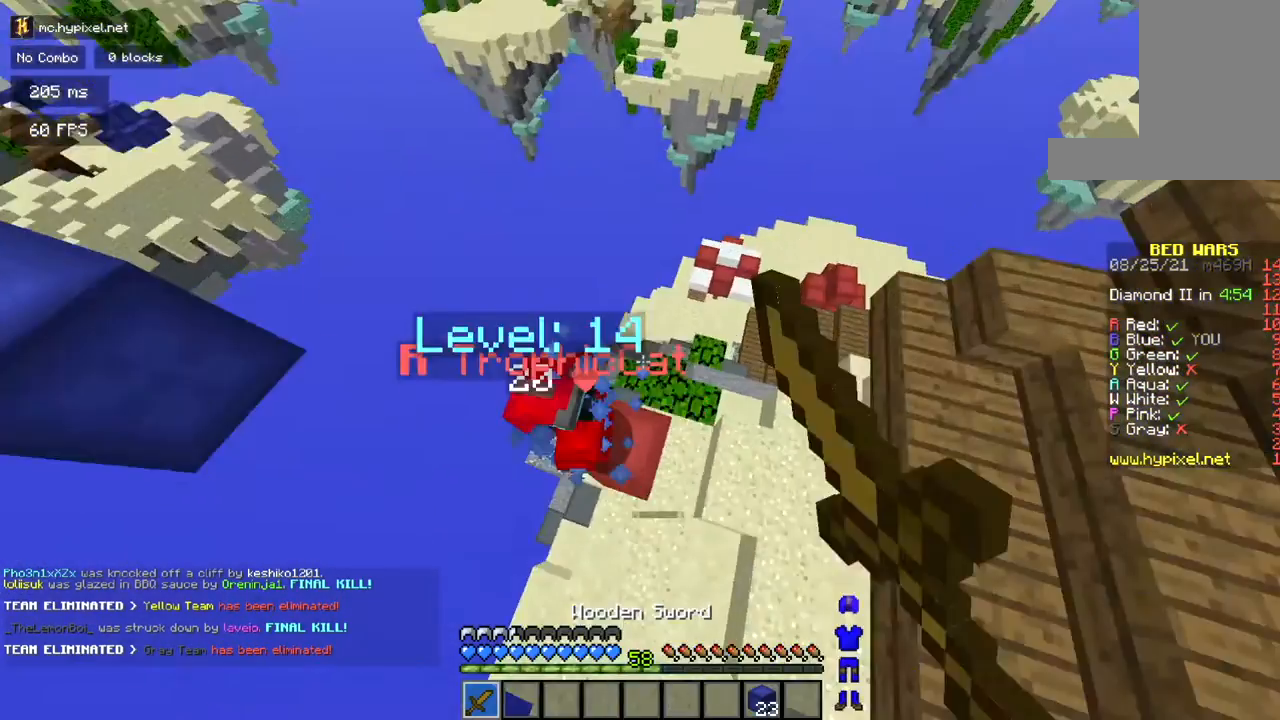
{"keys": [], "mouse": ["left"], "events": [[67, "d", "up"], [134, "a", "up"], [134, "w", "up"]]}
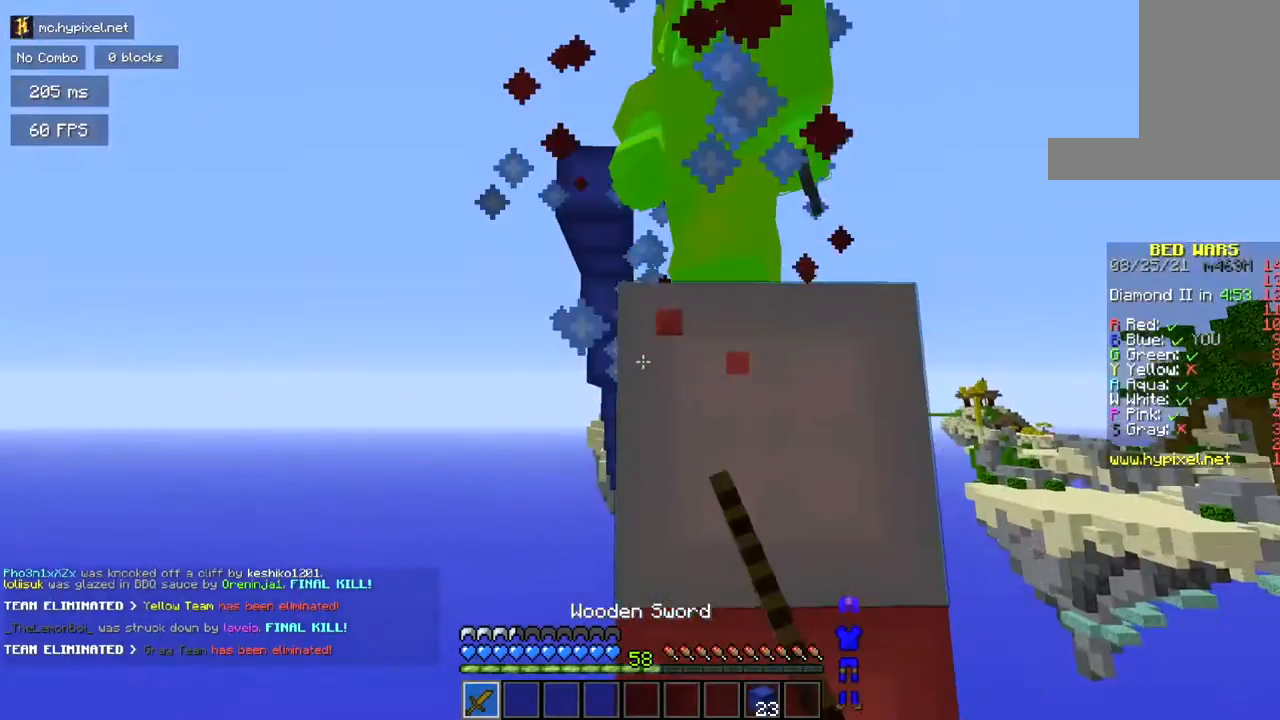
{"keys": [], "mouse": [], "events": [[33, "mouse_left", "up"], [100, "mouse_left", "down"], [433, "mouse_left", "up"]]}
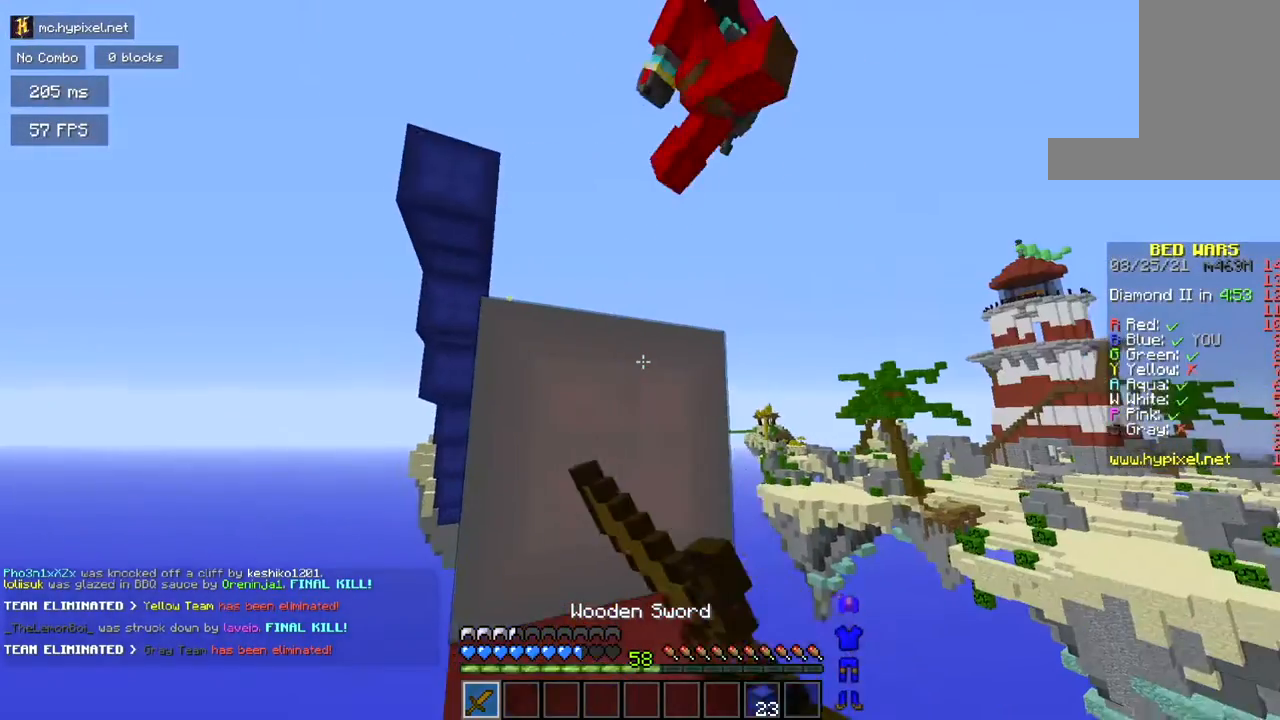
{"keys": ["d", "w"], "mouse": []}
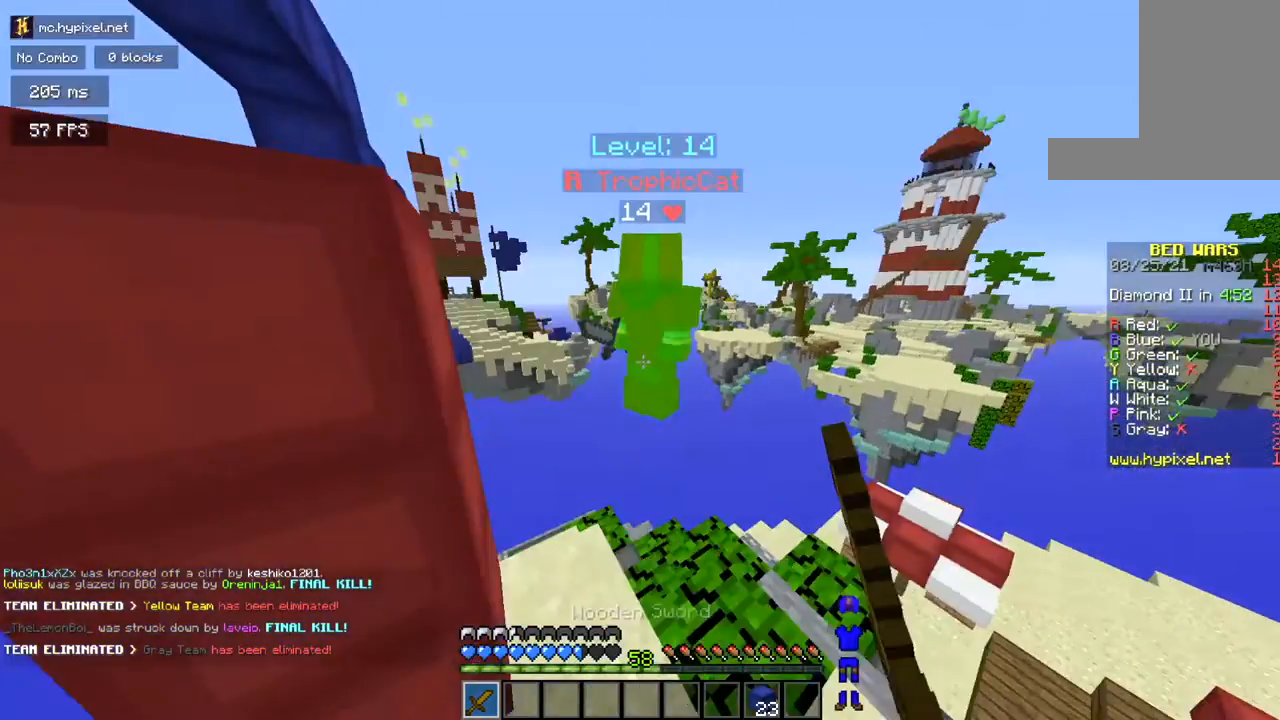
{"keys": ["w"], "mouse": ["left"]}
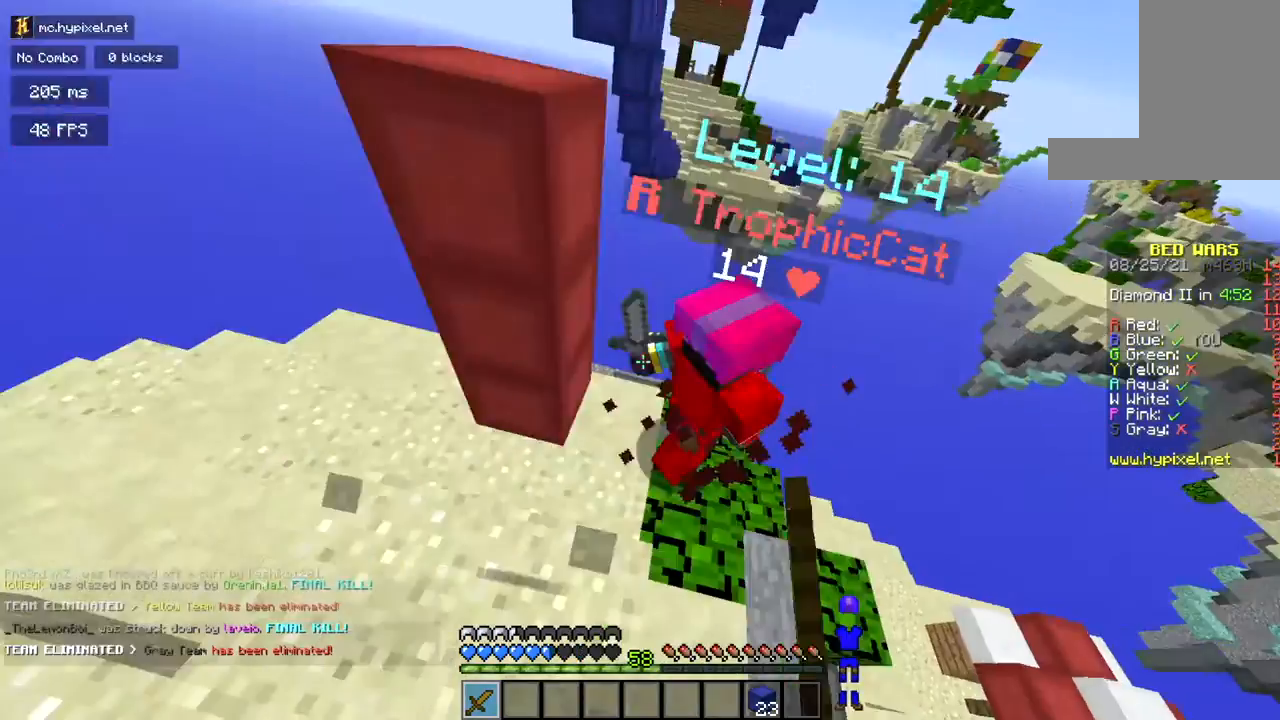
{"keys": ["w"], "mouse": [], "events": [[100, "w", "up"], [250, "w", "down"], [367, "mouse_left", "up"]]}
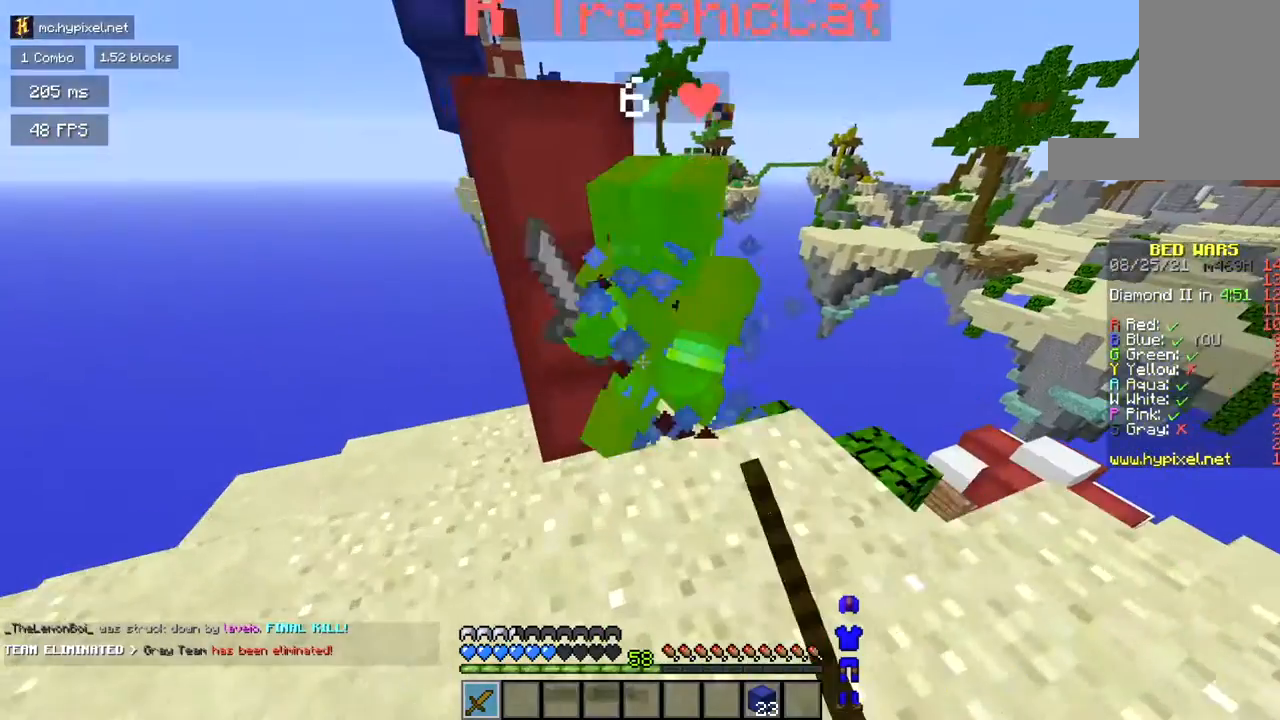
{"keys": ["w"], "mouse": [], "events": [[166, "d", "down"], [250, "d", "up"], [400, "mouse_left", "down"], [467, "mouse_left", "up"]]}
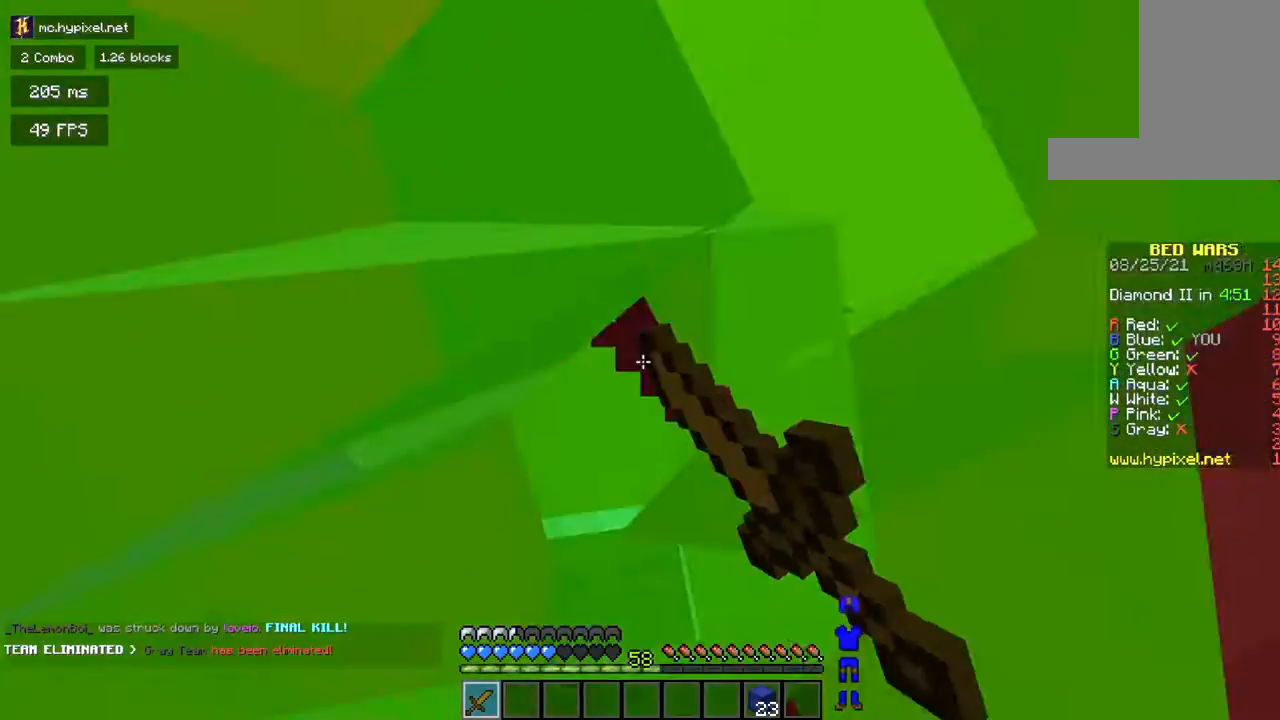
{"keys": [], "mouse": []}